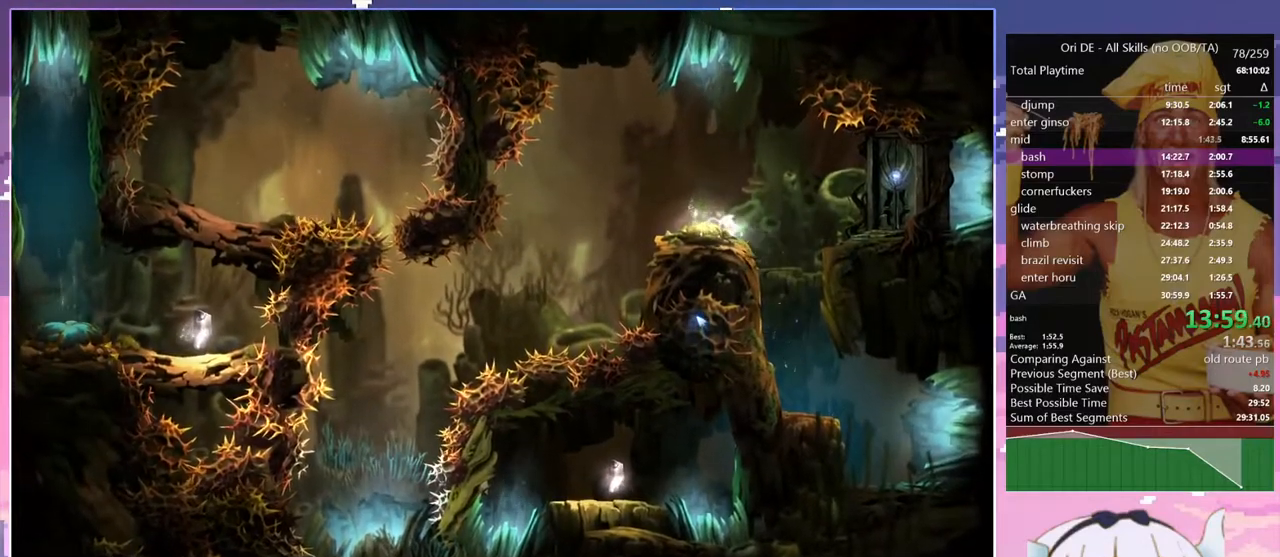
Gameplay with keyboard; each line is a JSON object with the keys held at the frame after it. "events" lists presses ("down") and releases ("up") of "bash", "bash2", "bash3", "bash4", "bz", "cdash", "cjump", "confirm", "d", "dash", "dbash", "debug", "escape", "glide", "glimb", "grndc", "grnde", "jump", "pause", "q", "rjump", "s", "sa", "save", "space", "spirit", "toggle" and "z" between this image and that frame as [ms after this image, input, new state], when the widget could be followed in between. No other keys are recorded. Mouse input is not recorded. Key names are as the overlay labels them; some are game actions (e.g. jump) rather than physical keys.
{"keys": ["q", "space"], "events": [[183, "q", "down"], [367, "space", "down"]]}
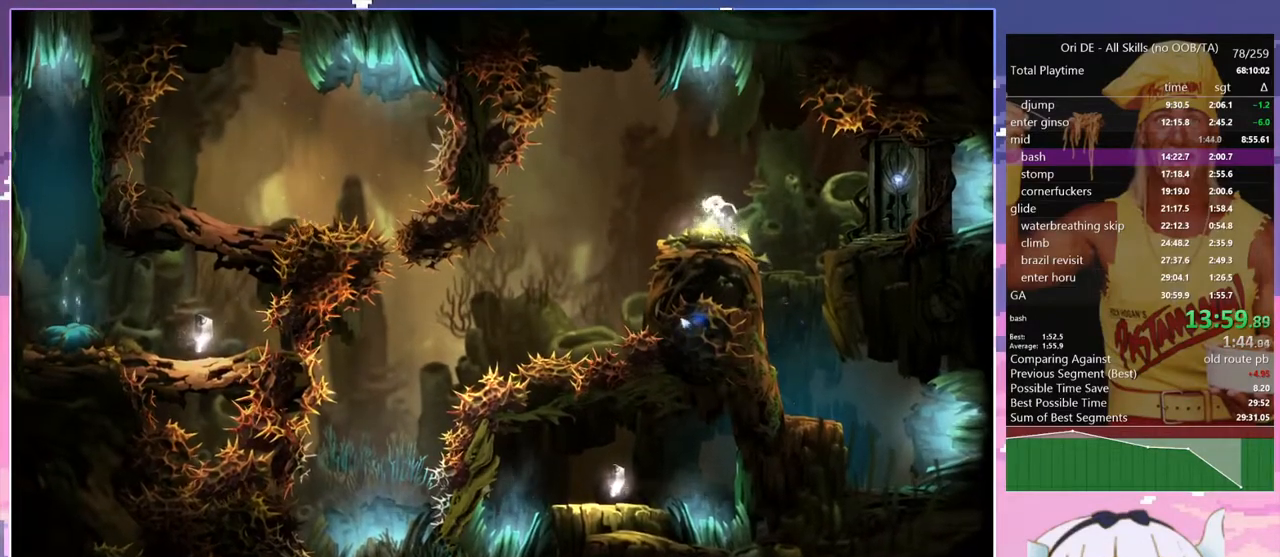
{"keys": ["q", "space"], "events": []}
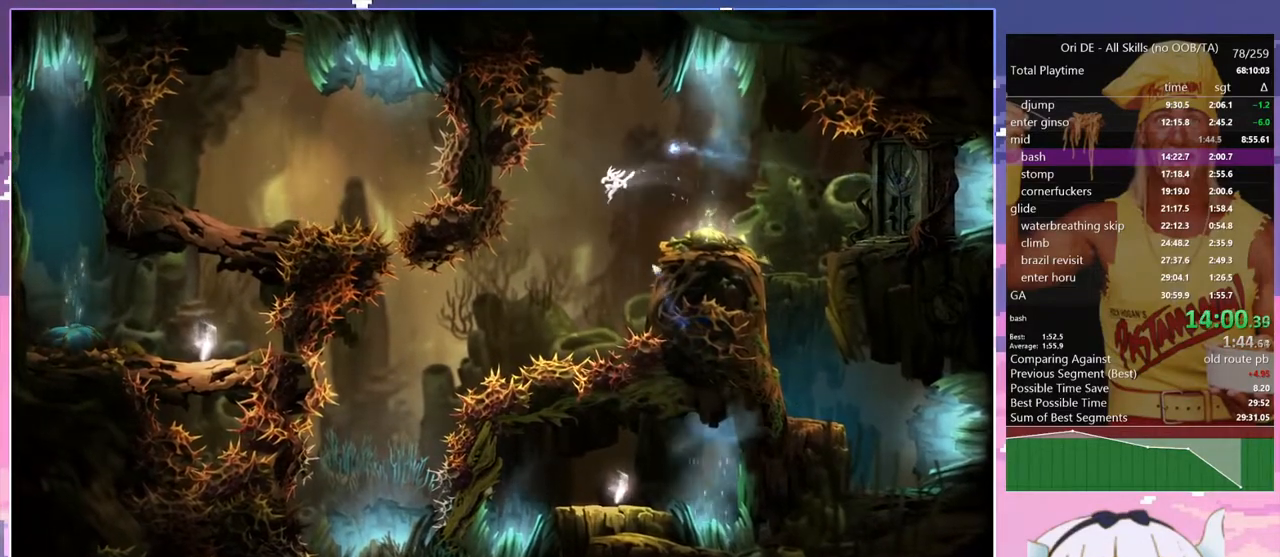
{"keys": ["q", "space"], "events": []}
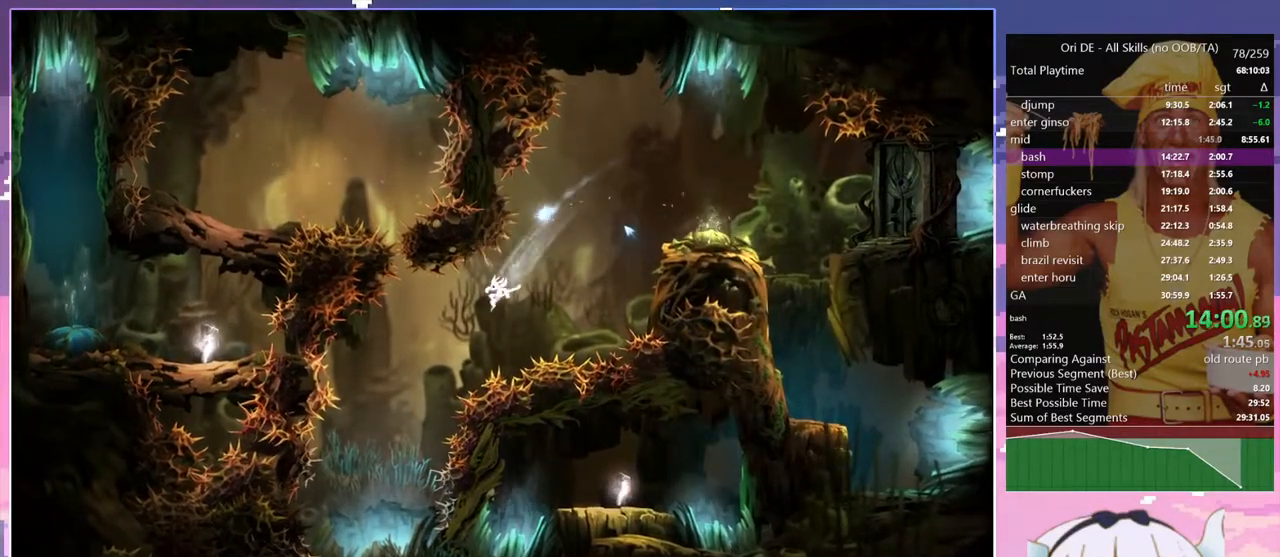
{"keys": ["q", "space"], "events": []}
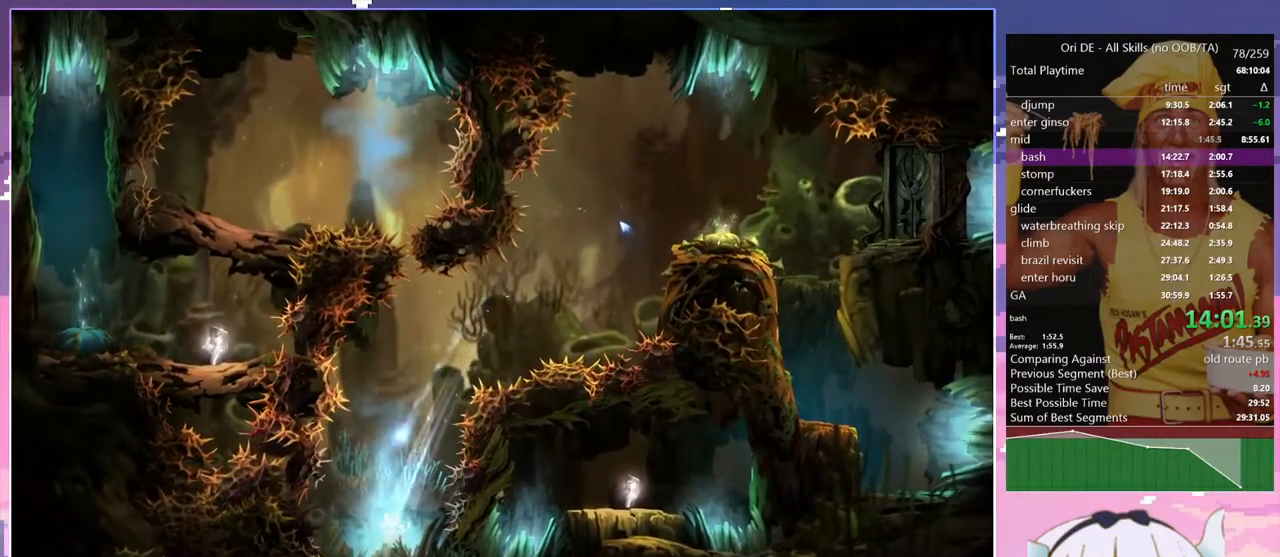
{"keys": ["q"], "events": [[383, "space", "up"]]}
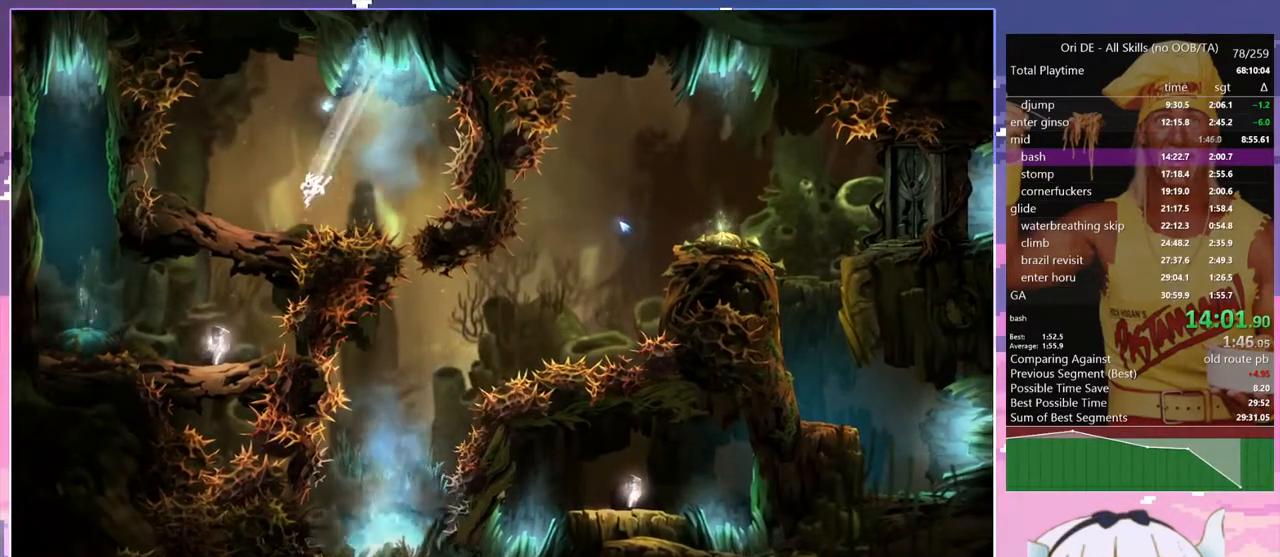
{"keys": ["q"], "events": []}
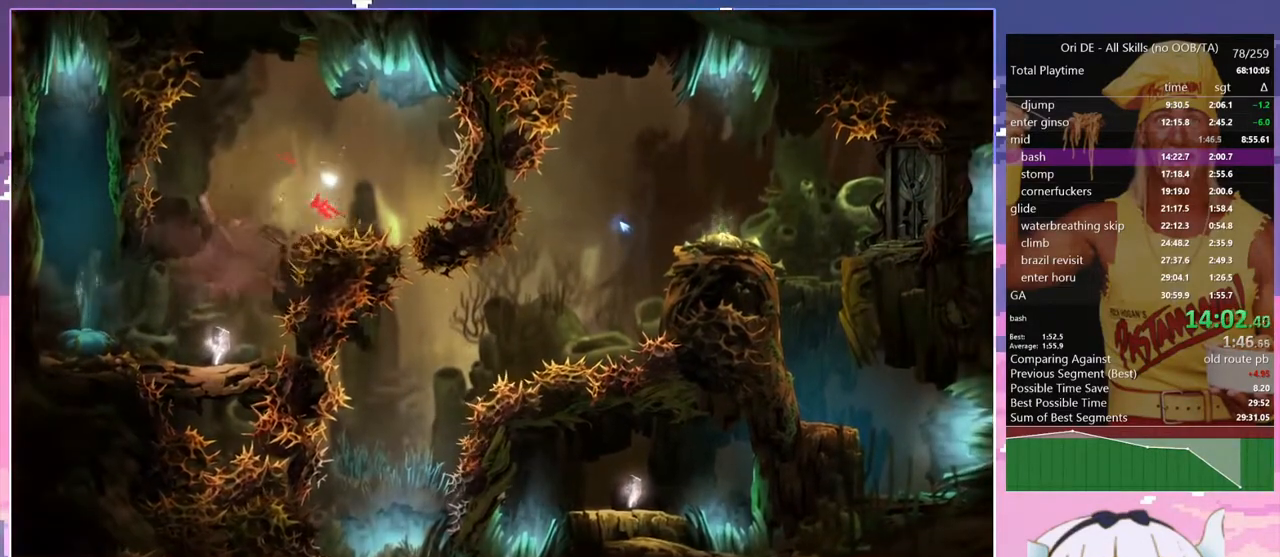
{"keys": ["d"], "events": [[367, "d", "down"], [367, "q", "up"]]}
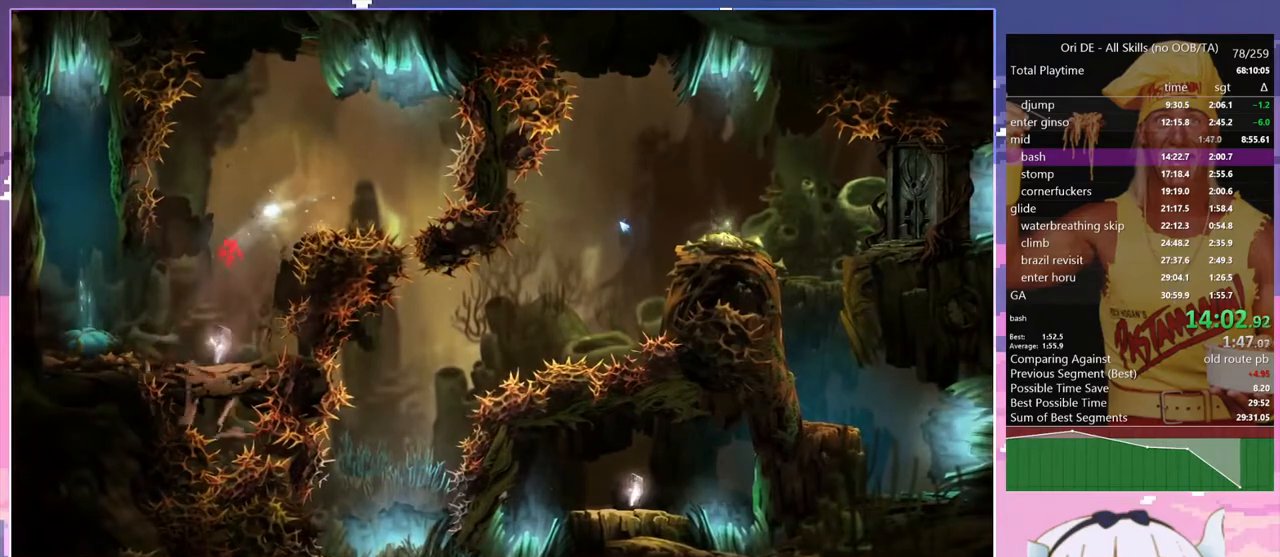
{"keys": ["q", "space"], "events": [[67, "d", "up"], [200, "q", "down"], [333, "space", "down"]]}
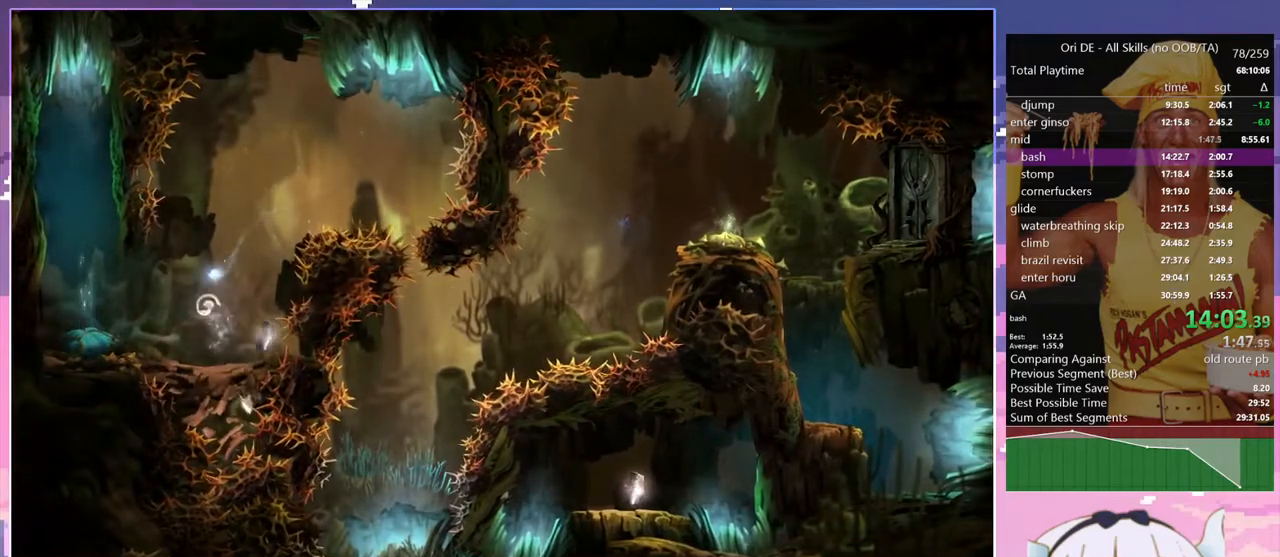
{"keys": ["d", "space"], "events": [[450, "d", "down"], [450, "q", "up"]]}
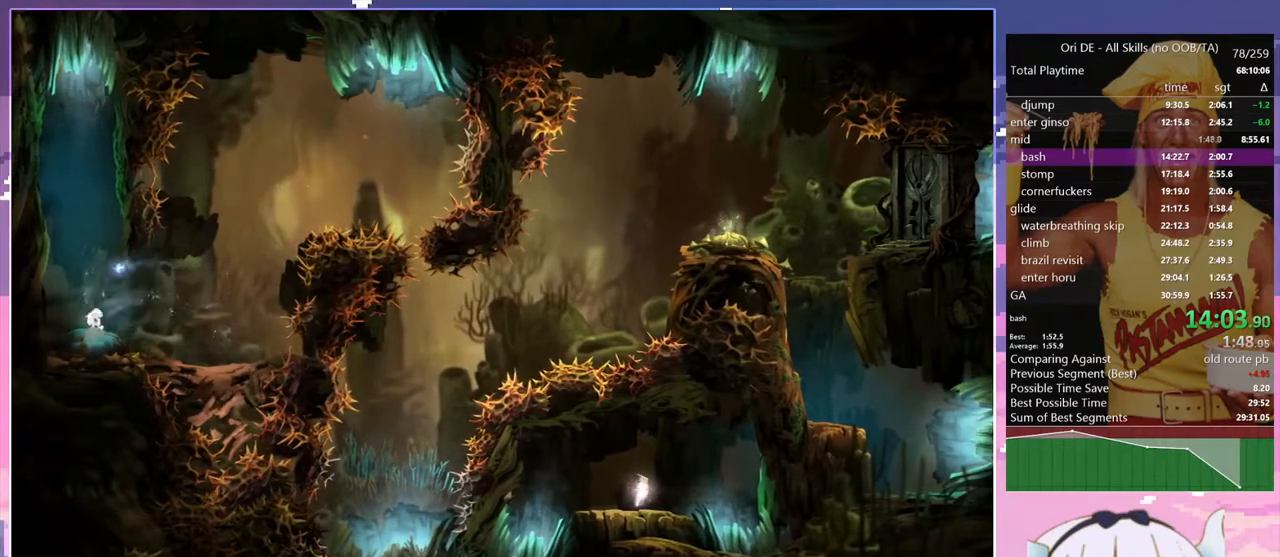
{"keys": ["space"], "events": [[83, "d", "up"]]}
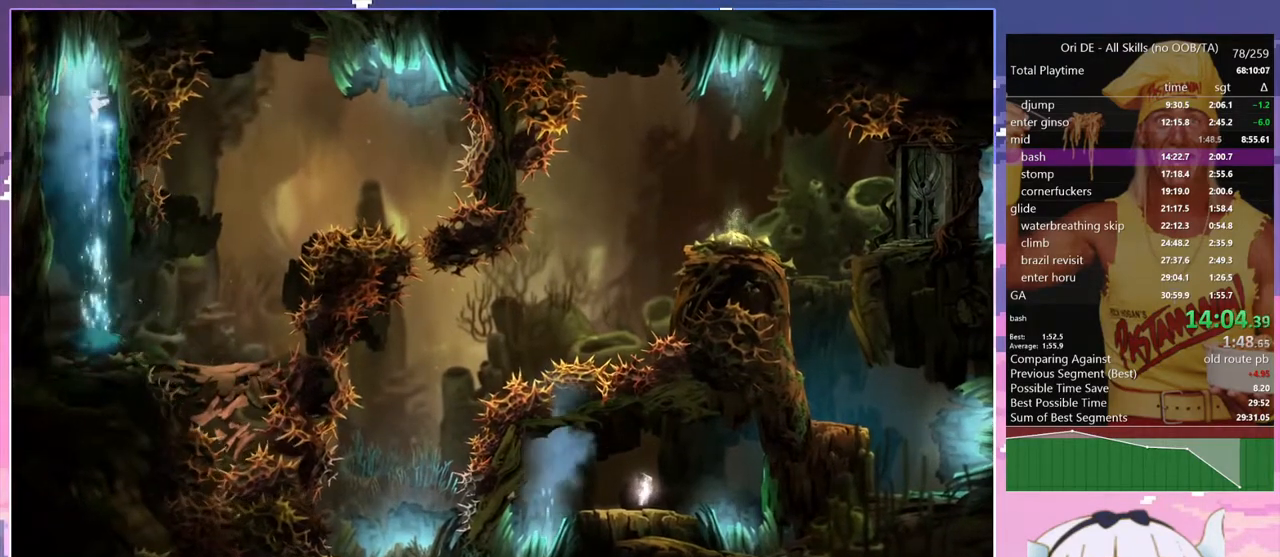
{"keys": ["d", "space"], "events": [[67, "d", "down"]]}
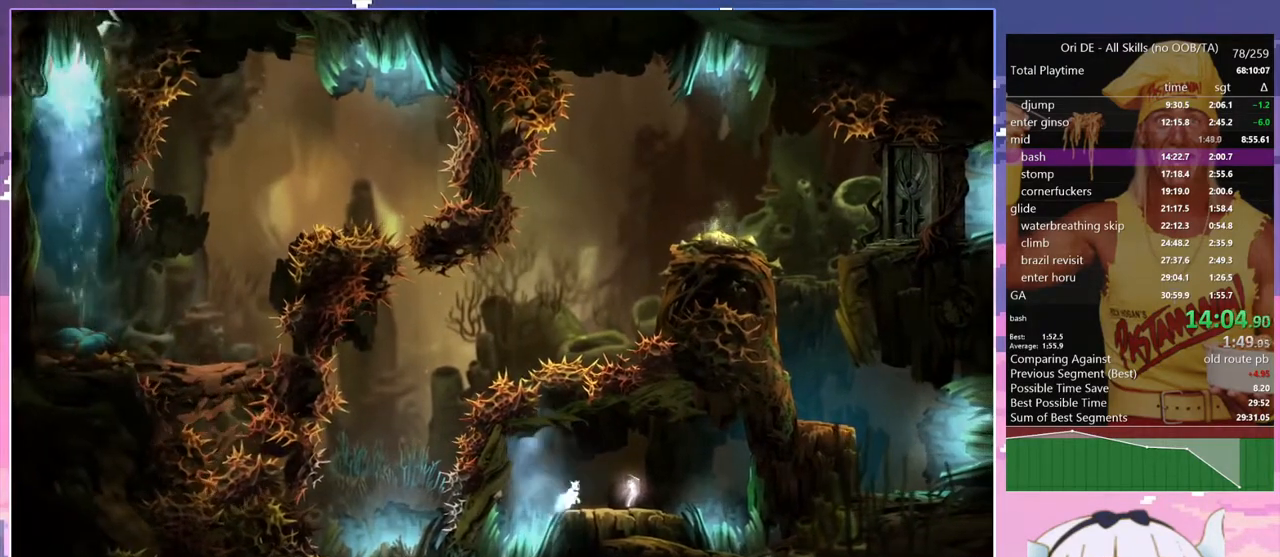
{"keys": ["d", "save"], "events": [[67, "space", "up"], [267, "save", "down"]]}
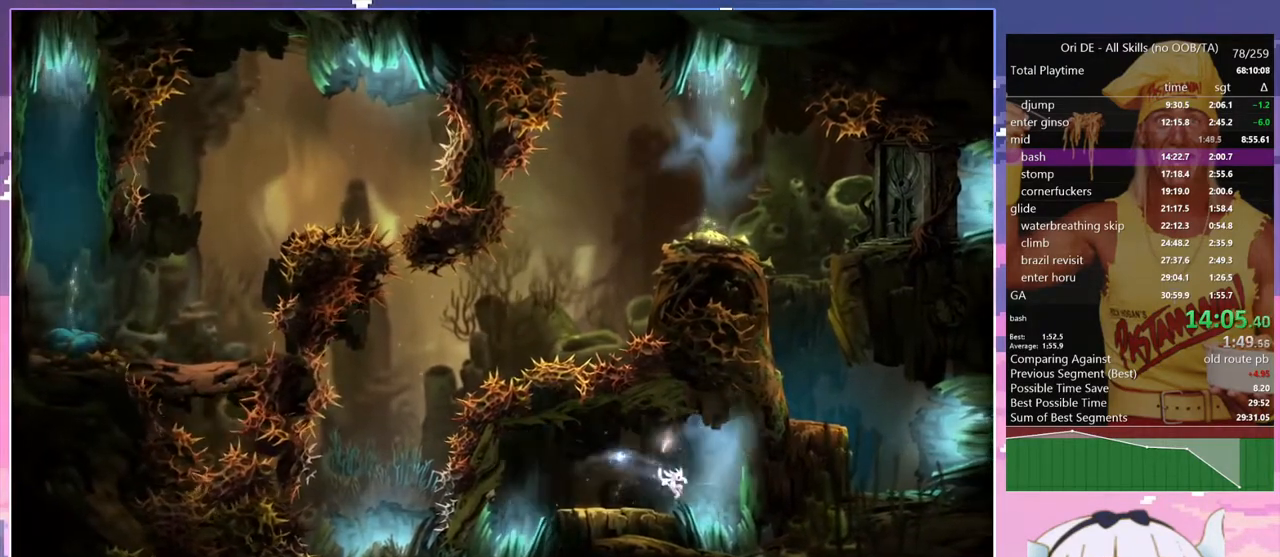
{"keys": ["d", "save"], "events": []}
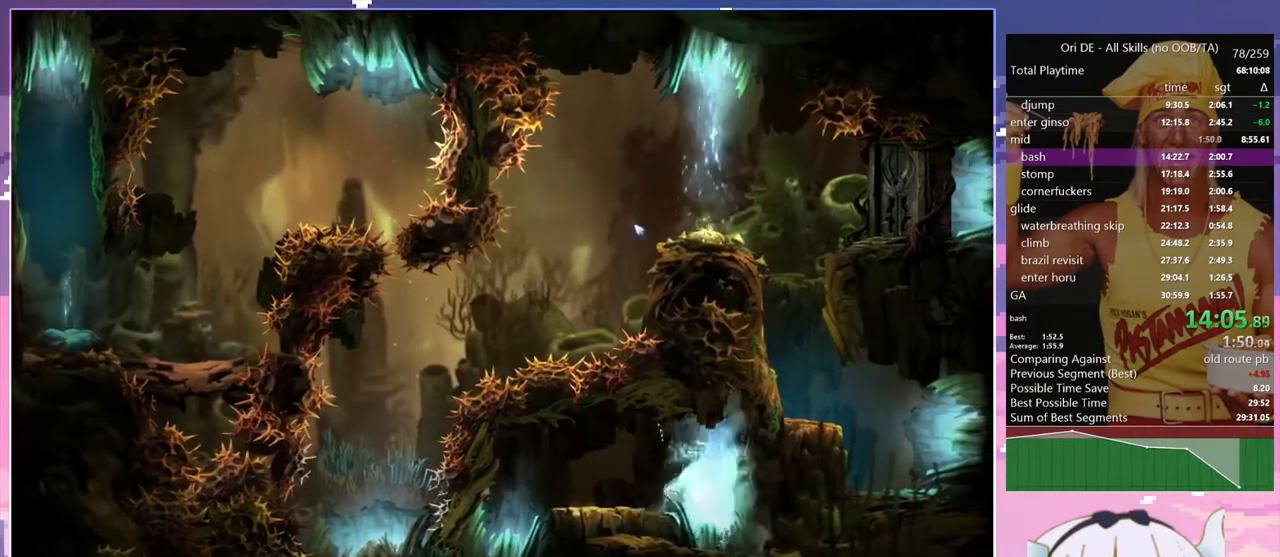
{"keys": ["d", "save", "spirit"], "events": [[100, "spirit", "down"]]}
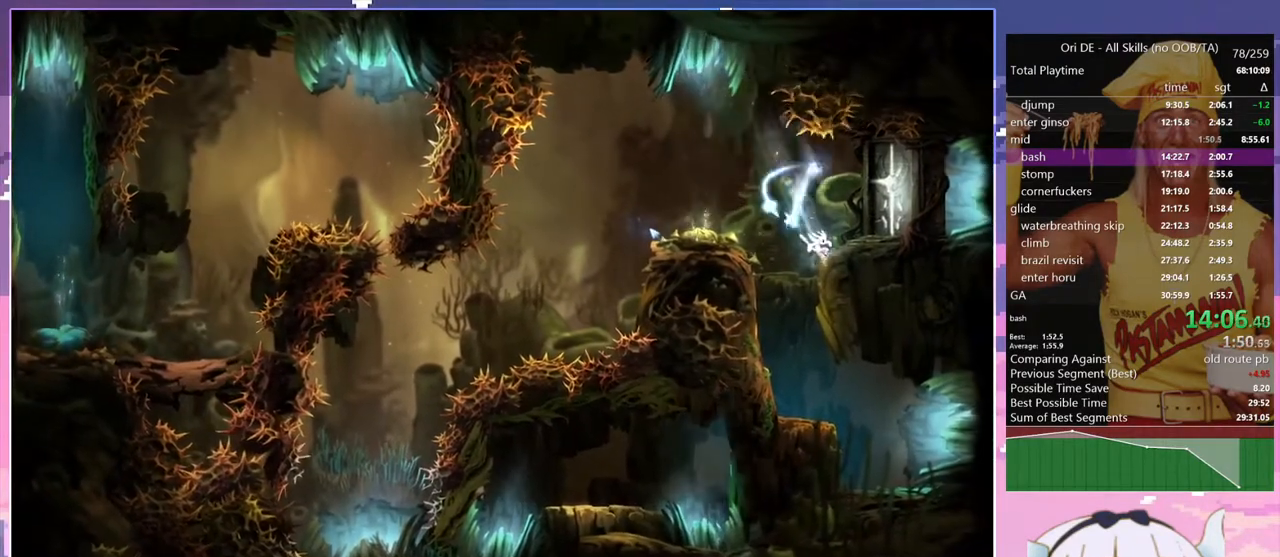
{"keys": ["q", "space"], "events": [[33, "spirit", "up"], [267, "space", "down"], [350, "q", "down"], [400, "d", "up"], [400, "space", "up"], [450, "save", "up"], [450, "space", "down"]]}
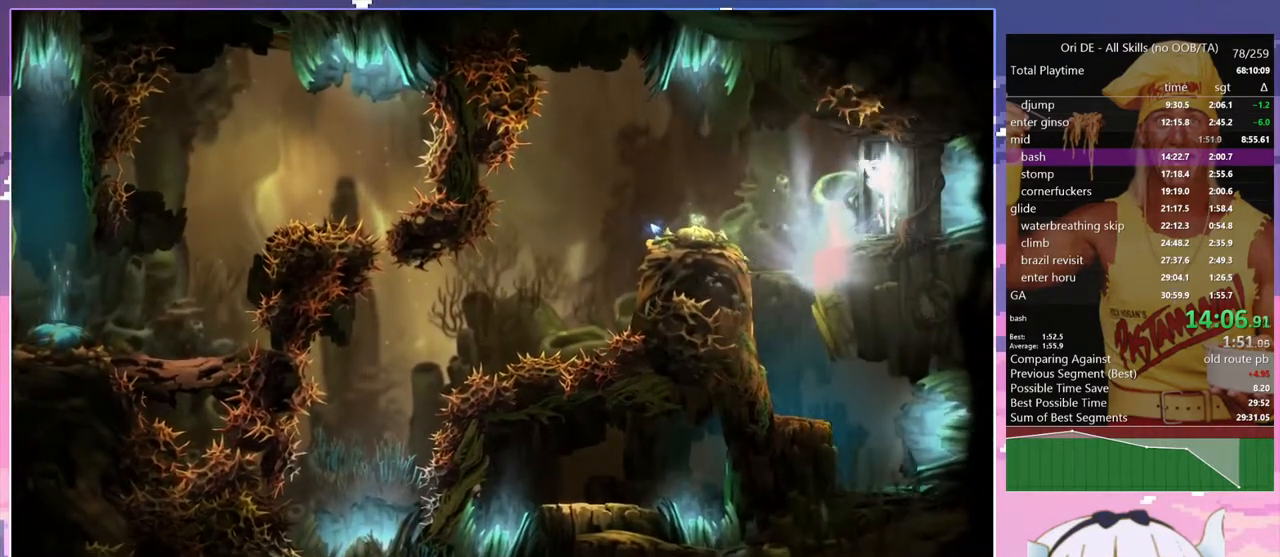
{"keys": ["d", "space"], "events": [[133, "space", "up"], [233, "d", "down"], [233, "space", "down"], [283, "q", "up"]]}
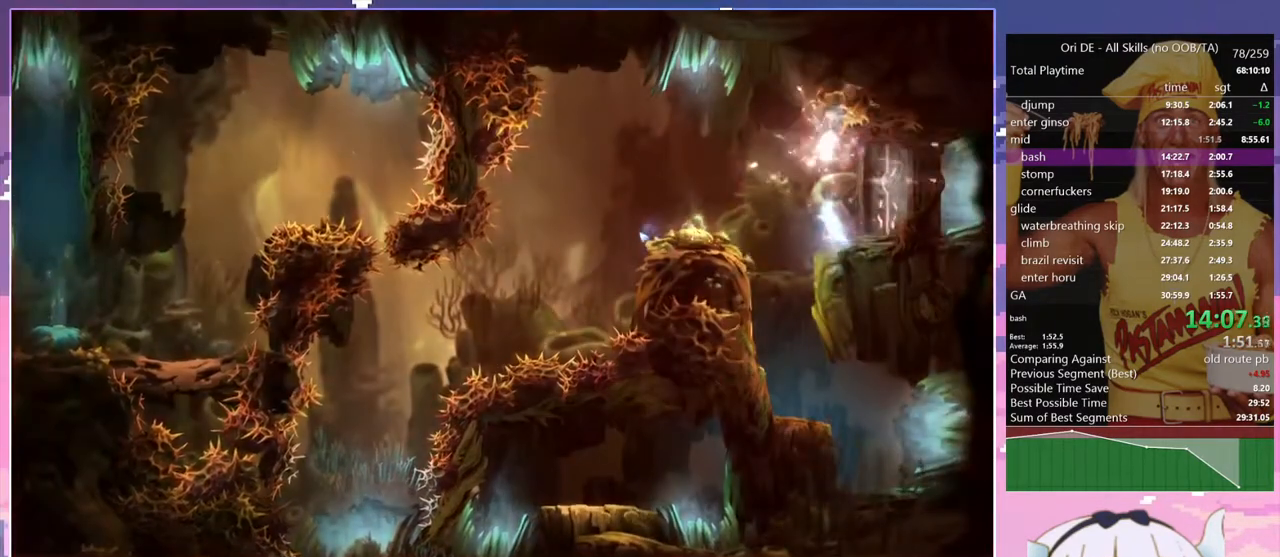
{"keys": ["d"], "events": [[67, "space", "up"]]}
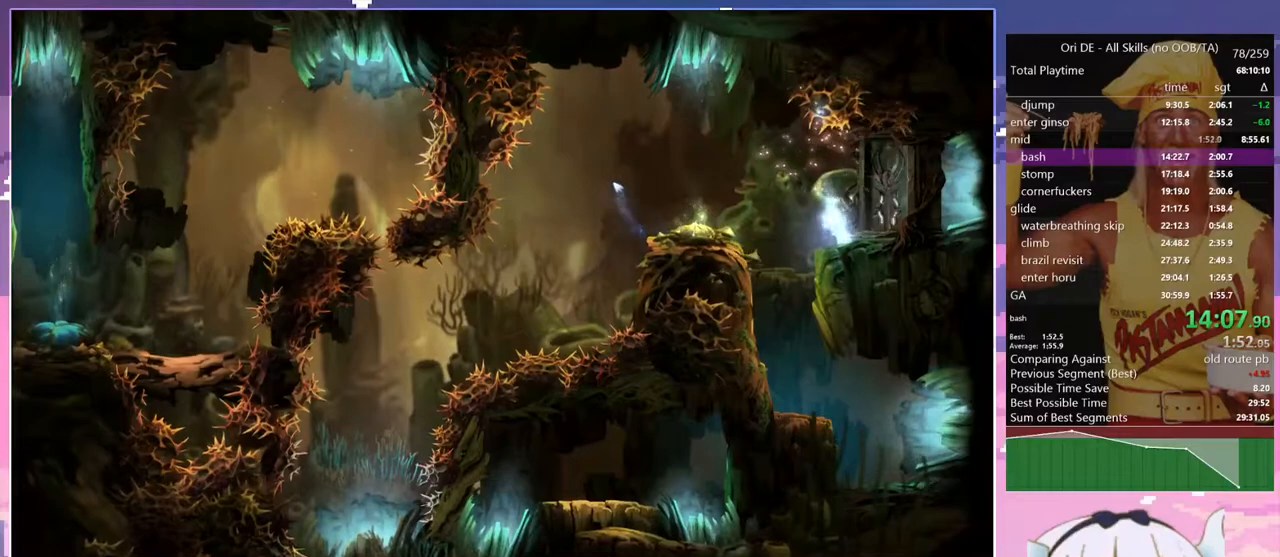
{"keys": ["d"], "events": []}
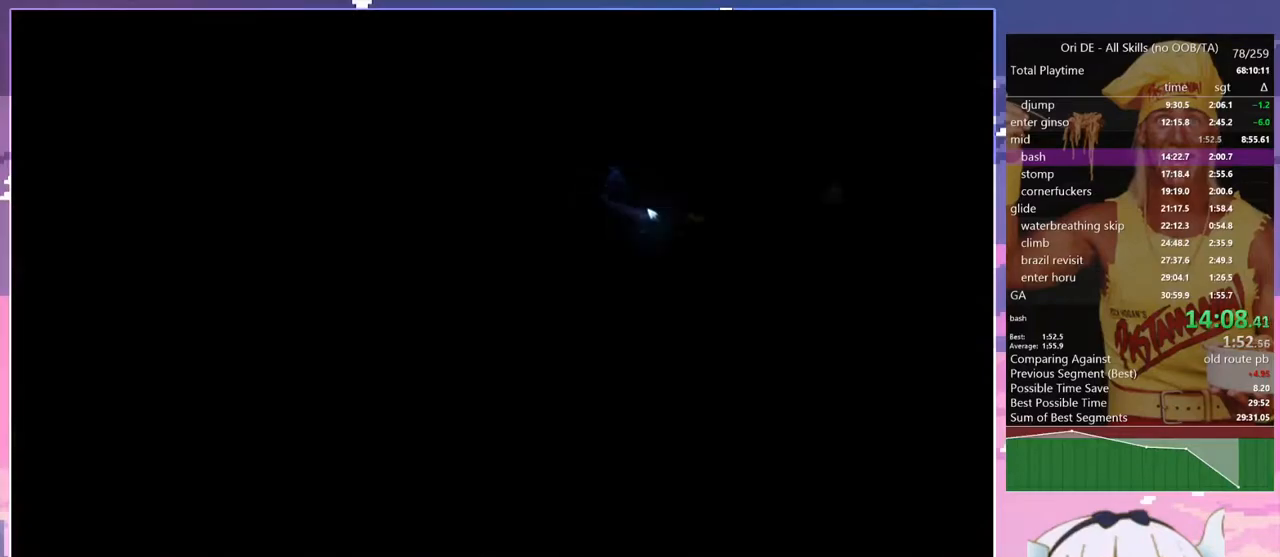
{"keys": ["d"], "events": [[50, "dash", "down"], [183, "dash", "up"]]}
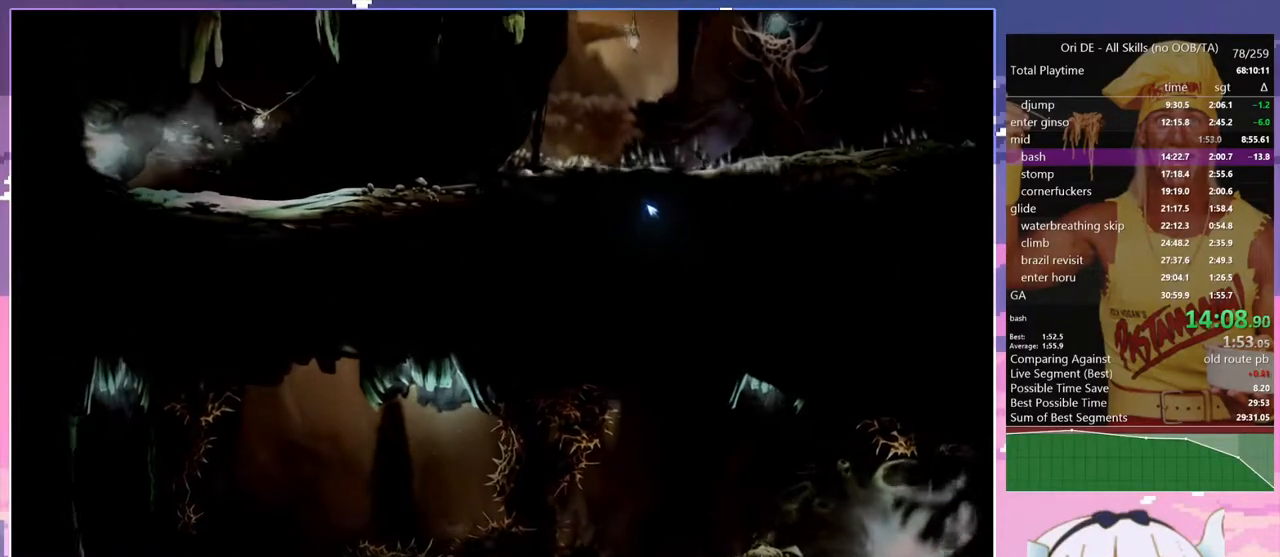
{"keys": ["d"], "events": [[250, "dash", "down"], [333, "dash", "up"]]}
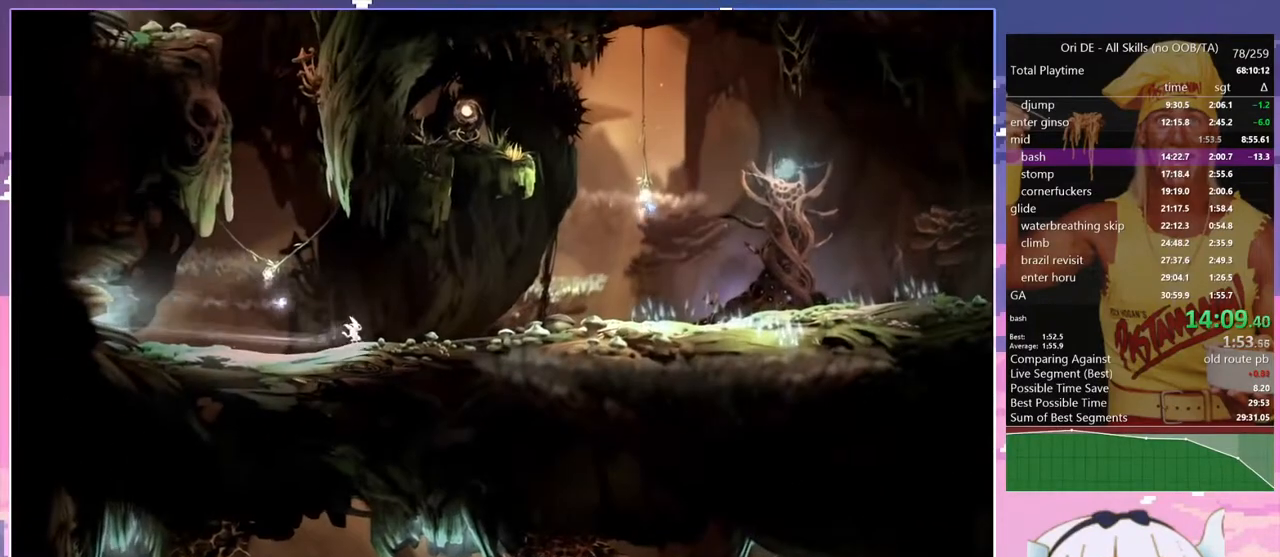
{"keys": ["d"], "events": [[67, "dash", "down"], [217, "dash", "up"], [350, "dash", "down"], [450, "dash", "up"]]}
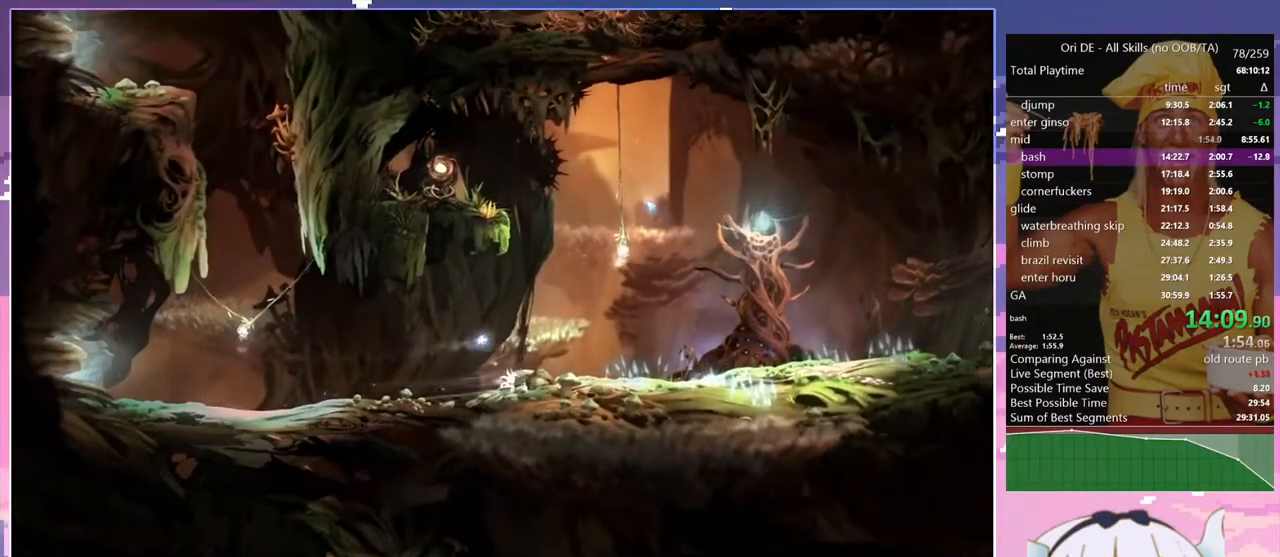
{"keys": ["d"], "events": []}
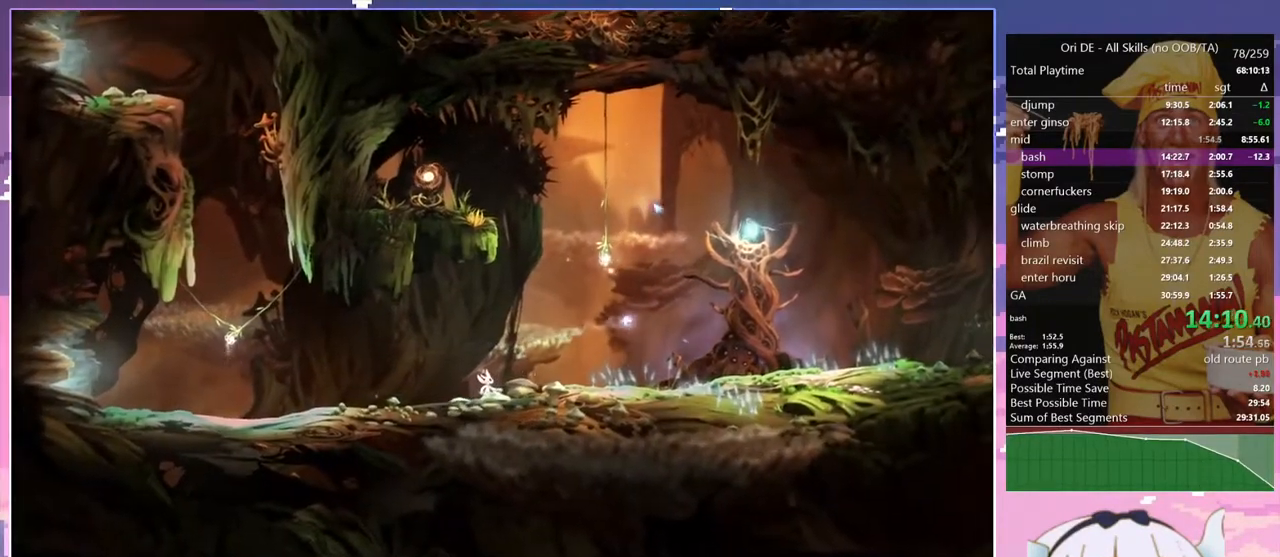
{"keys": ["d"], "events": []}
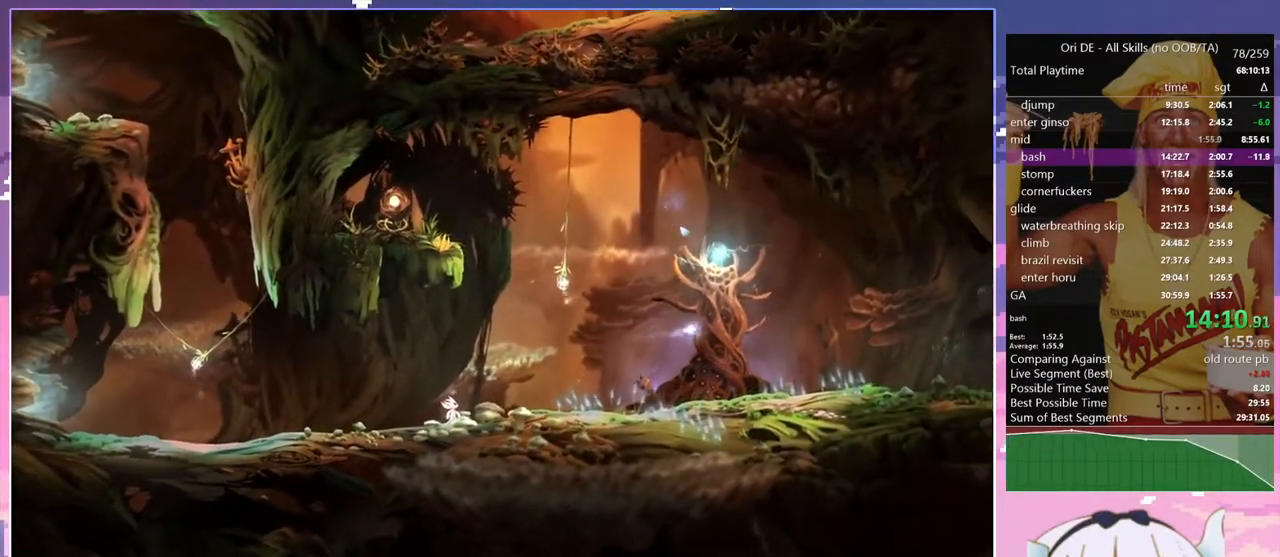
{"keys": ["d"], "events": []}
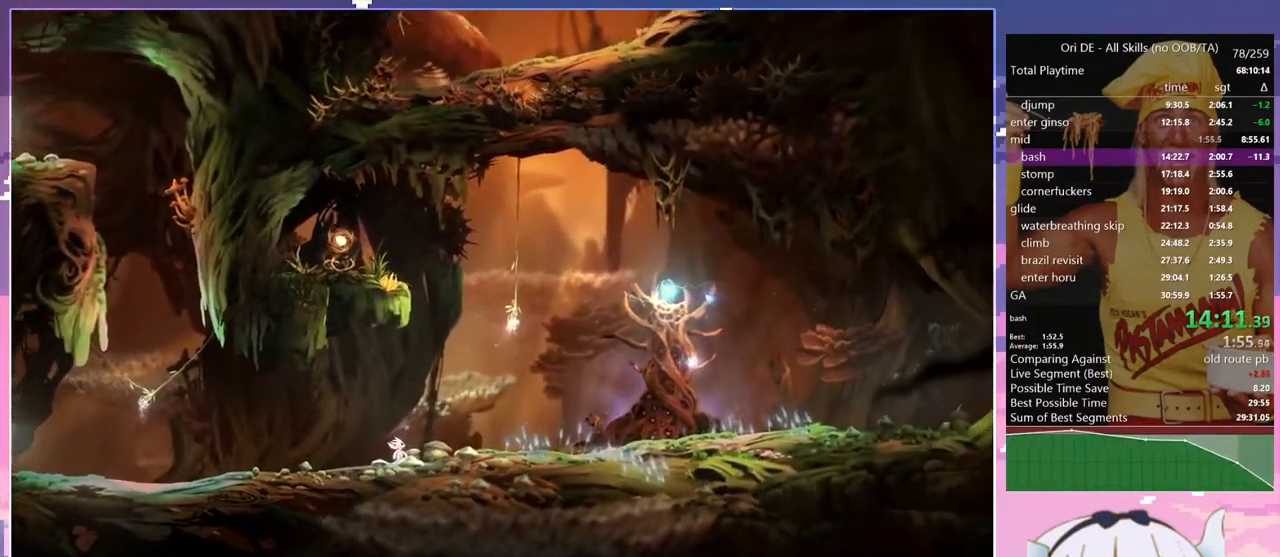
{"keys": ["d"], "events": []}
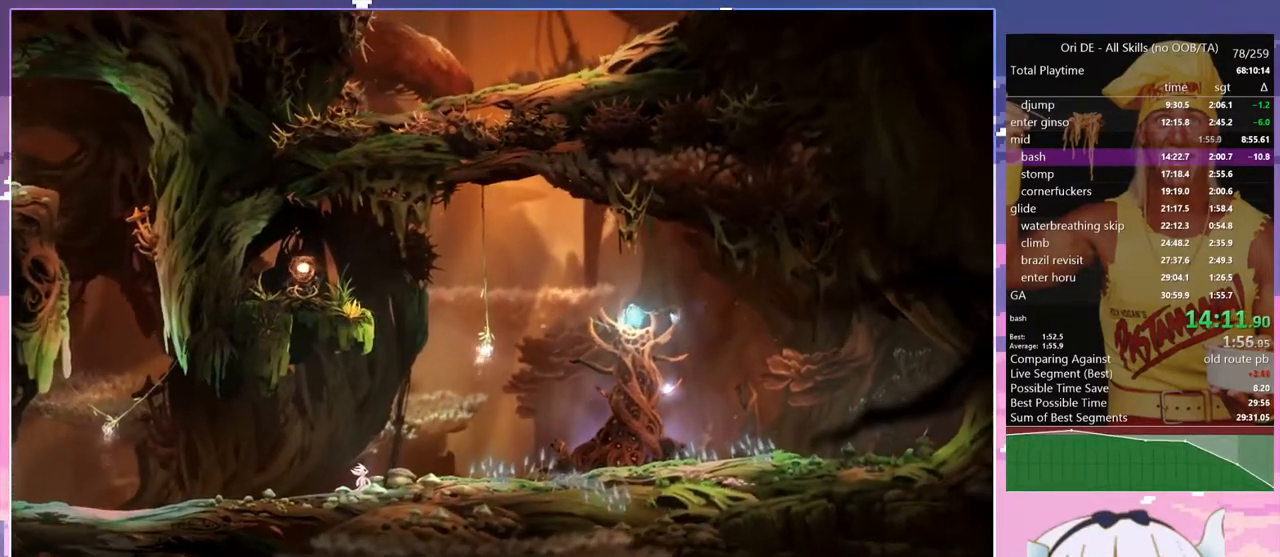
{"keys": ["d"], "events": []}
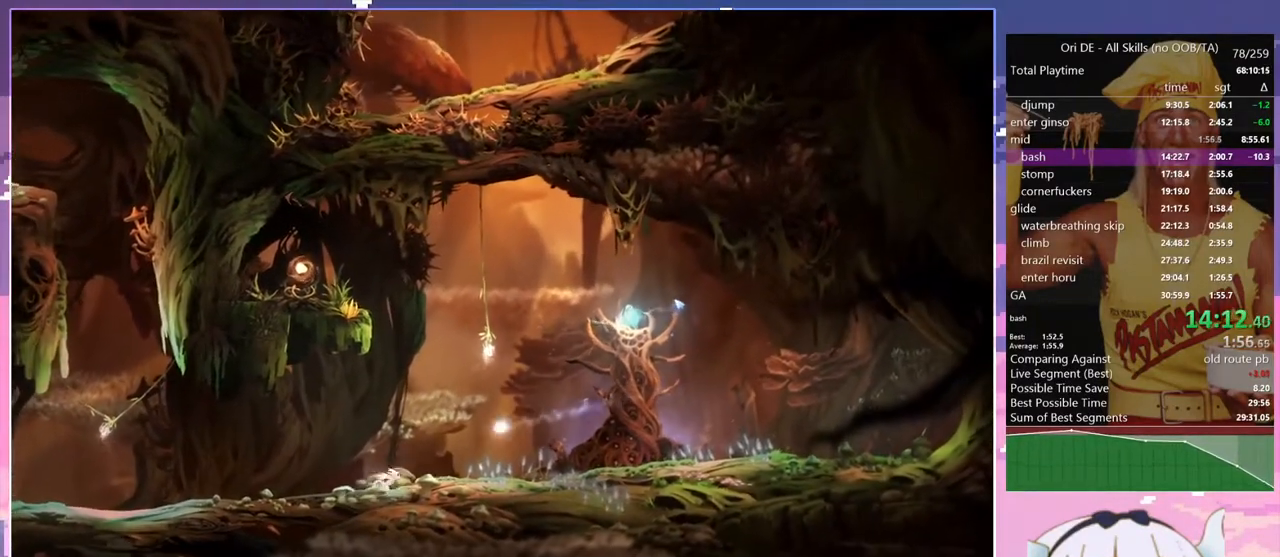
{"keys": ["d", "spirit"], "events": [[33, "dash", "down"], [117, "dash", "up"], [217, "spirit", "down"]]}
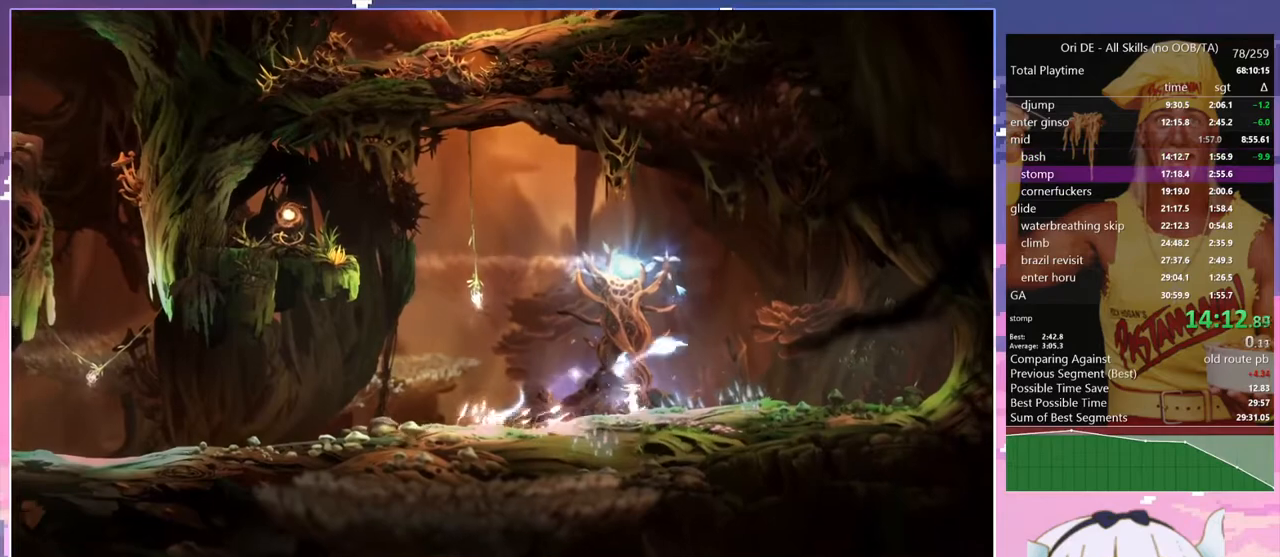
{"keys": [], "events": [[50, "spirit", "up"], [83, "d", "up"]]}